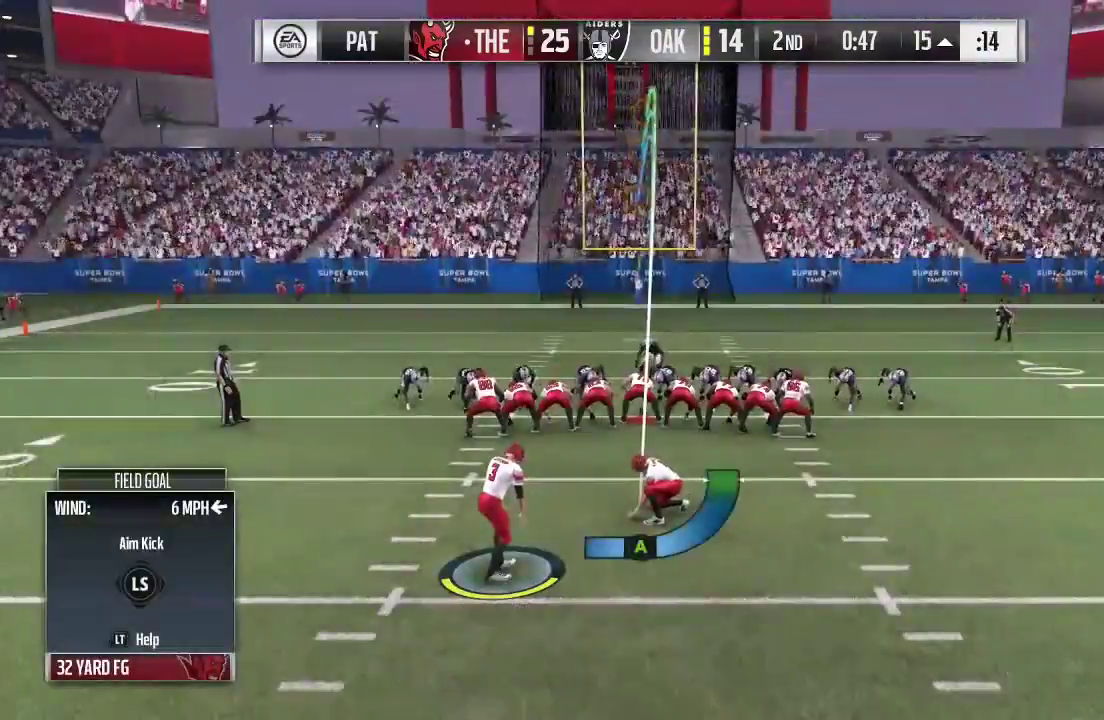
Gameplay with a controller (Xbox layout); each line is a JSON object with the inputs held at the frame after it (dt_ms = milliseconds from this image to that frame). "events" lists button and stick changes between this image and that frame as [ms after this image, input, new state], when the widget could be followed in between. This overlay highlights the sticks when they move; stick clicks (L3 R3) are not distinguishable. Not read: L3 R3.
{"dt_ms": 600, "buttons": ["A"], "left_stick": "center", "right_stick": "center", "events": [[67, "left_stick", "up-right"], [133, "left_stick", "center"], [467, "A", "down"]]}
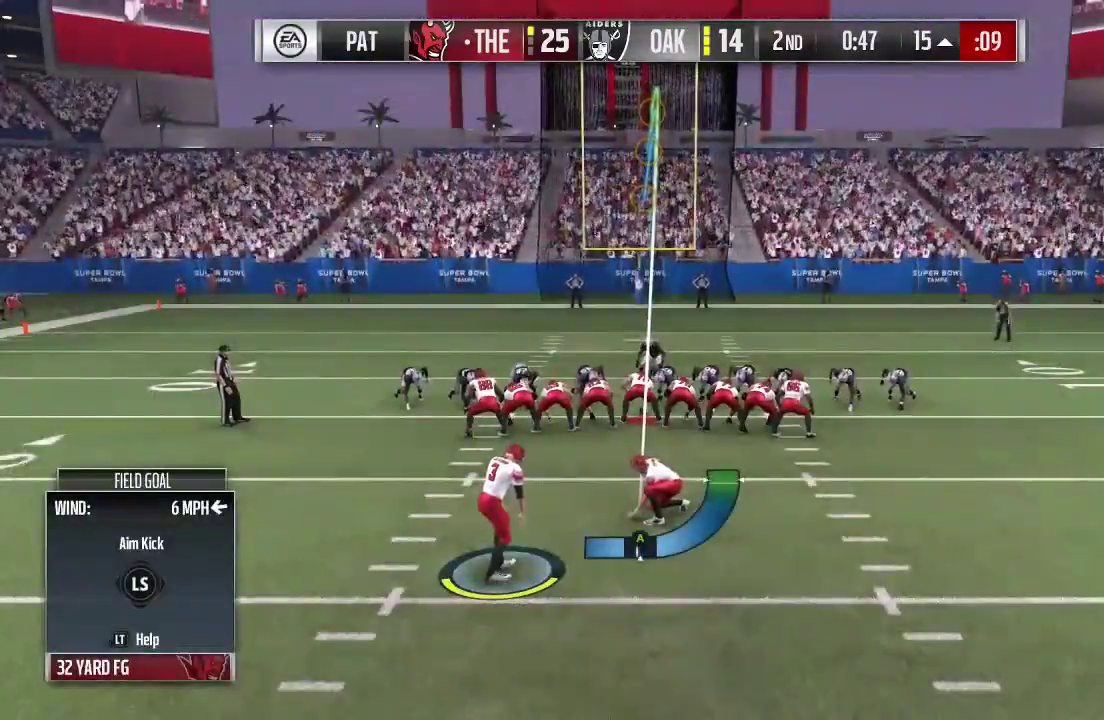
{"dt_ms": 300, "buttons": [], "left_stick": "center", "right_stick": "center", "events": [[33, "A", "up"]]}
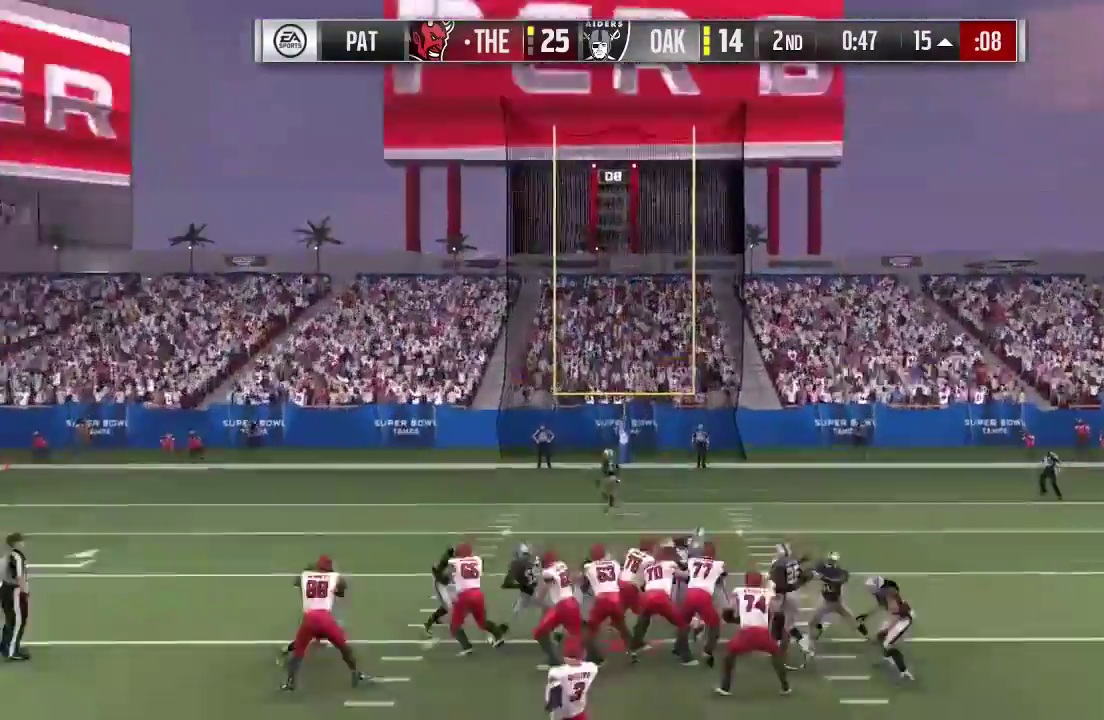
{"dt_ms": 700, "buttons": [], "left_stick": "center", "right_stick": "center", "events": []}
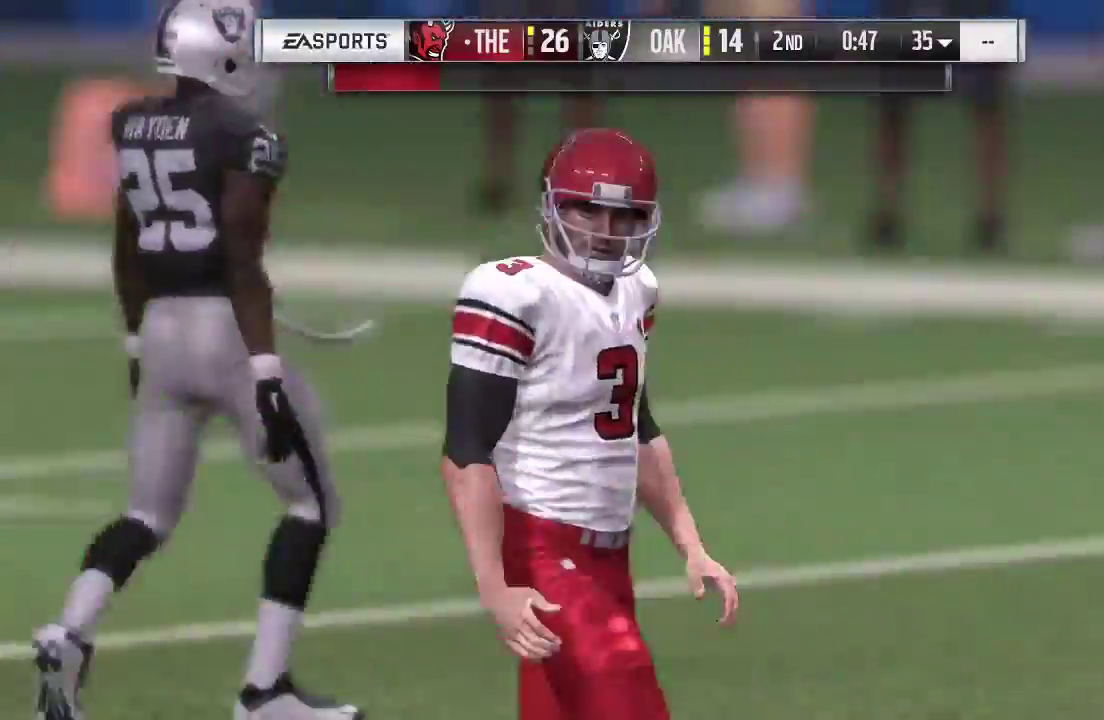
{"dt_ms": 600, "buttons": [], "left_stick": "center", "right_stick": "center", "events": []}
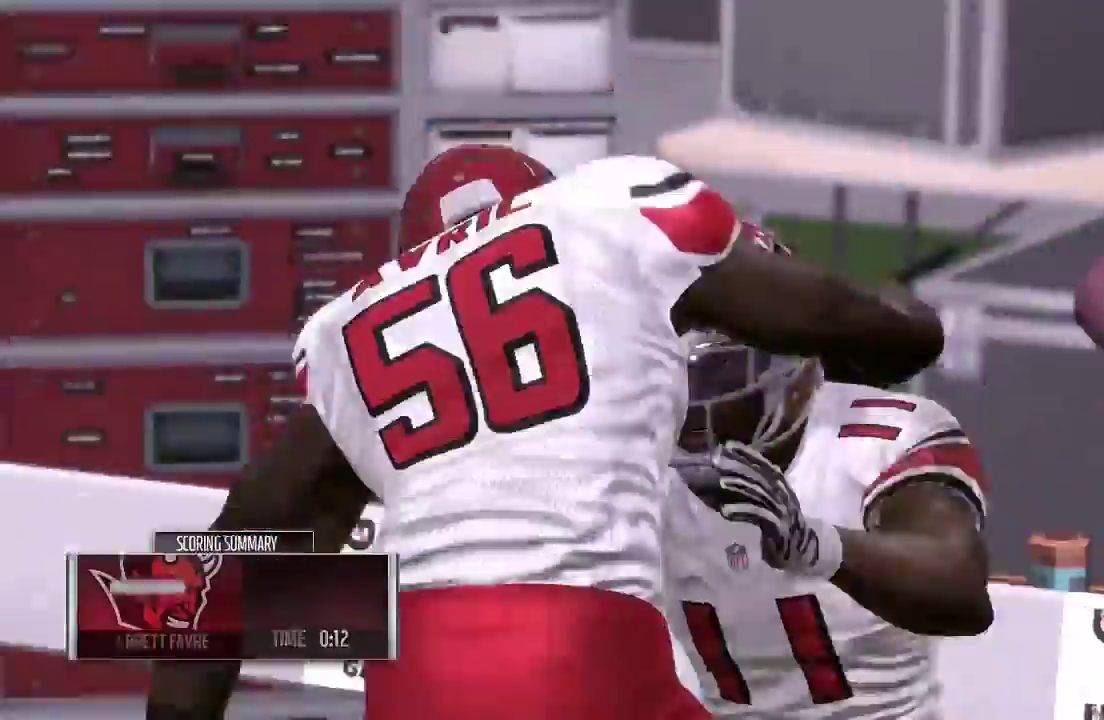
{"dt_ms": 400, "buttons": [], "left_stick": "center", "right_stick": "center", "events": []}
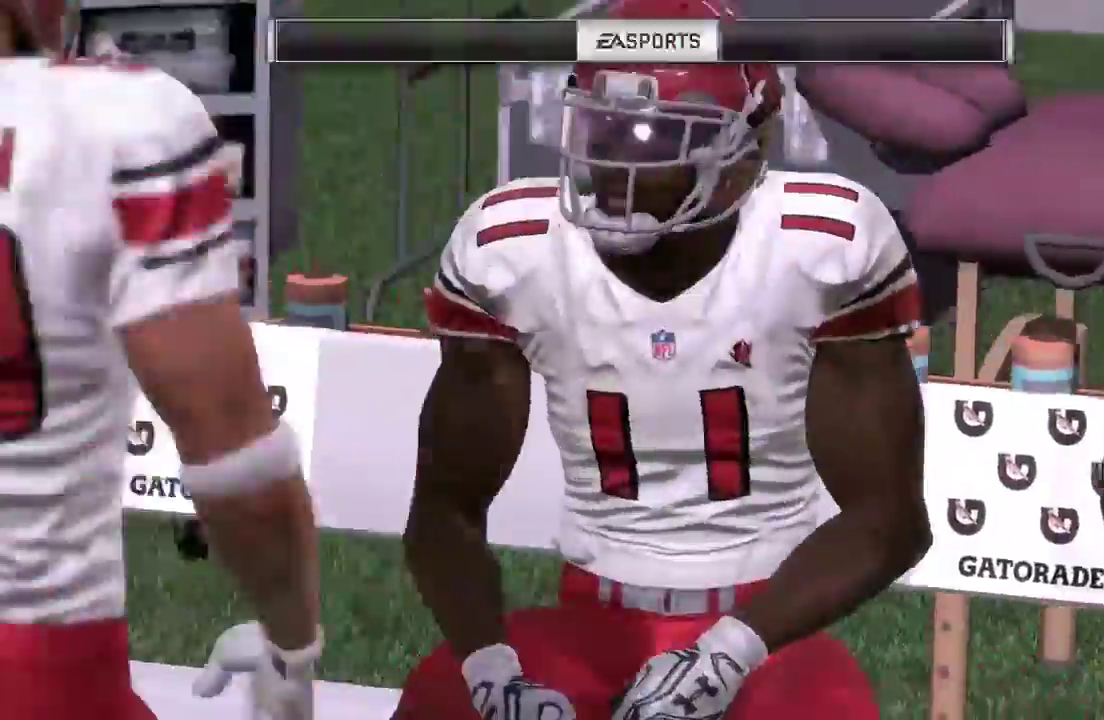
{"dt_ms": 500, "buttons": [], "left_stick": "center", "right_stick": "center", "events": []}
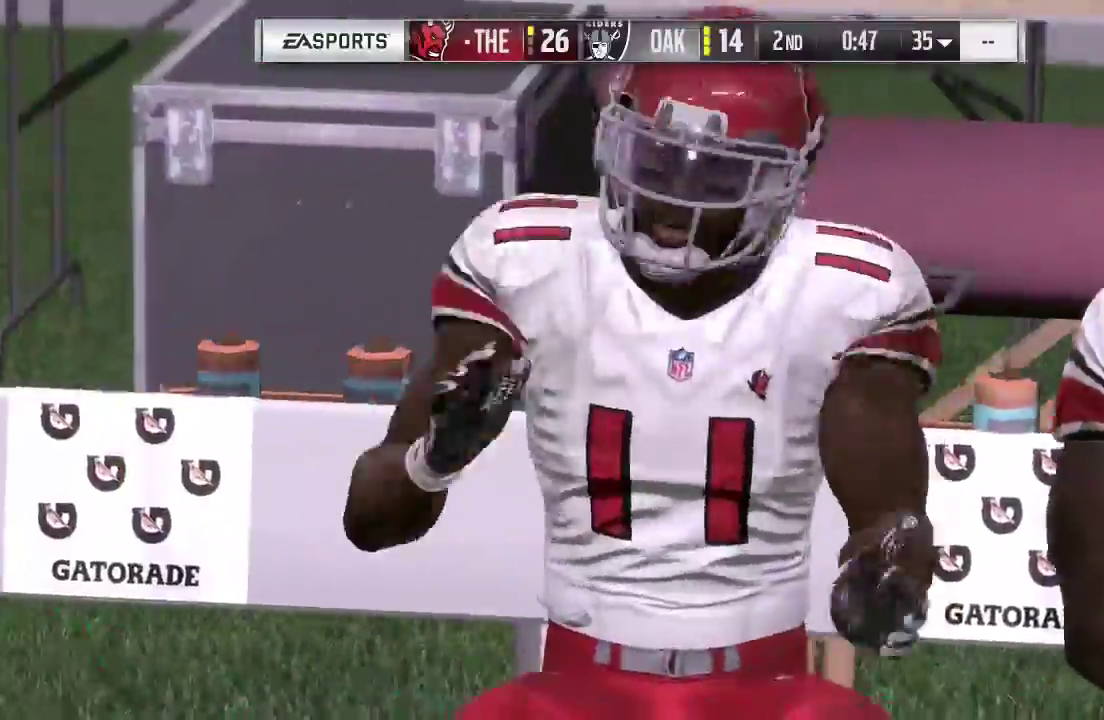
{"dt_ms": 700, "buttons": [], "left_stick": "center", "right_stick": "center", "events": []}
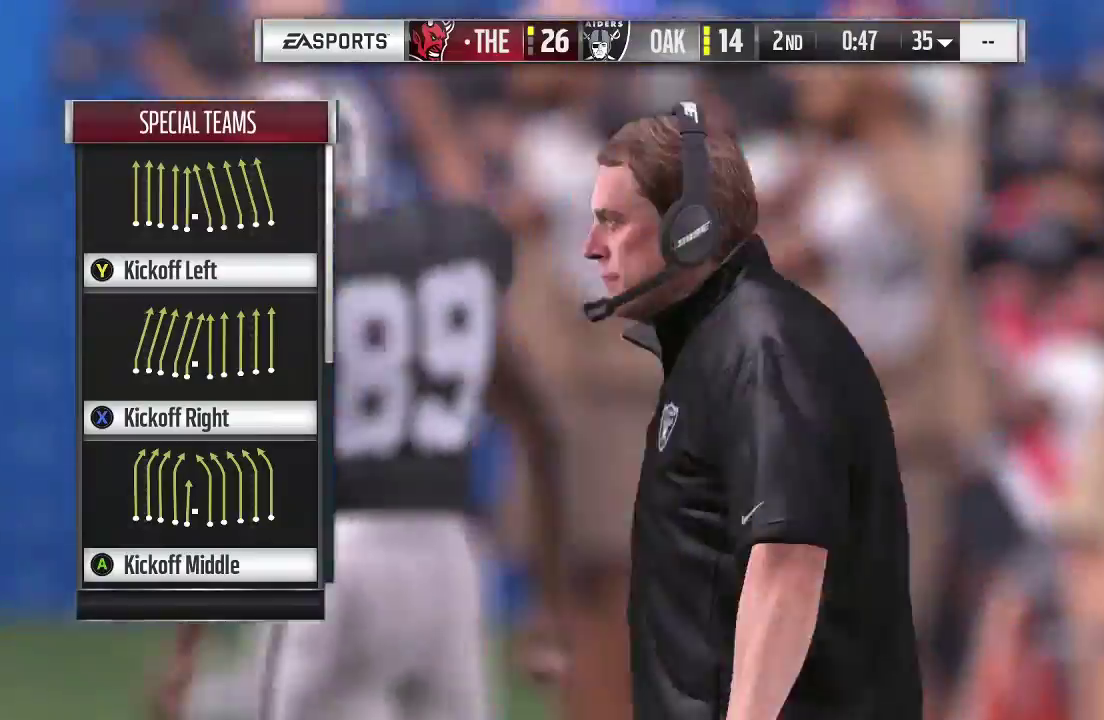
{"dt_ms": 300, "buttons": [], "left_stick": "center", "right_stick": "center", "events": []}
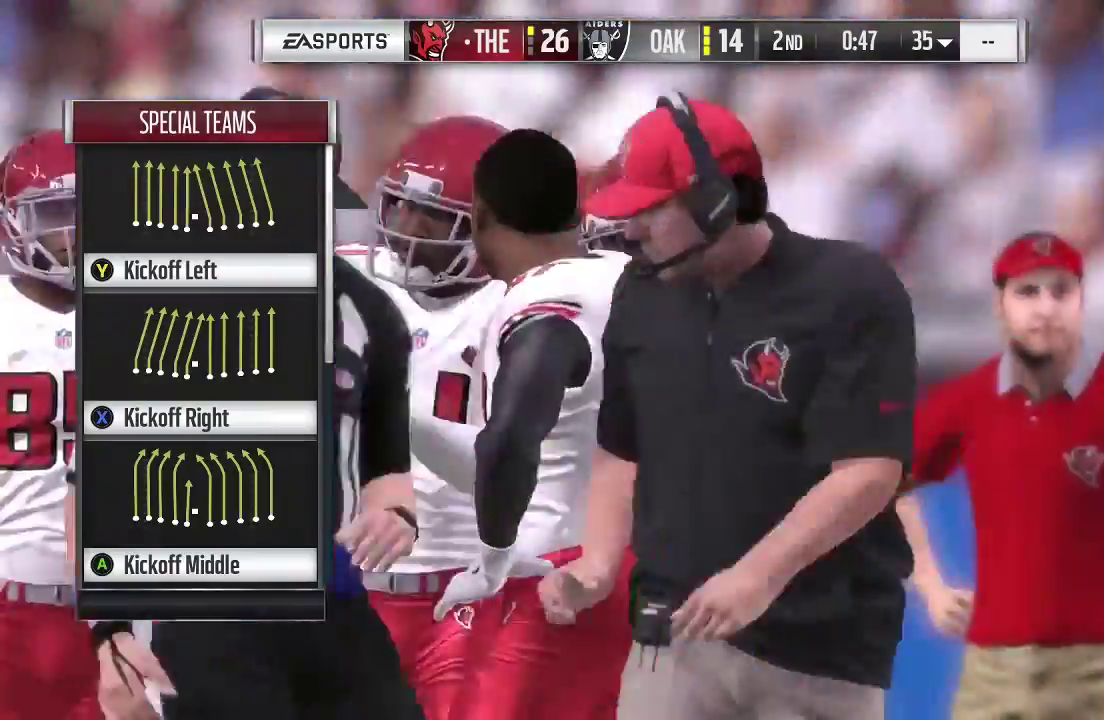
{"dt_ms": 400, "buttons": [], "left_stick": "center", "right_stick": "center", "events": []}
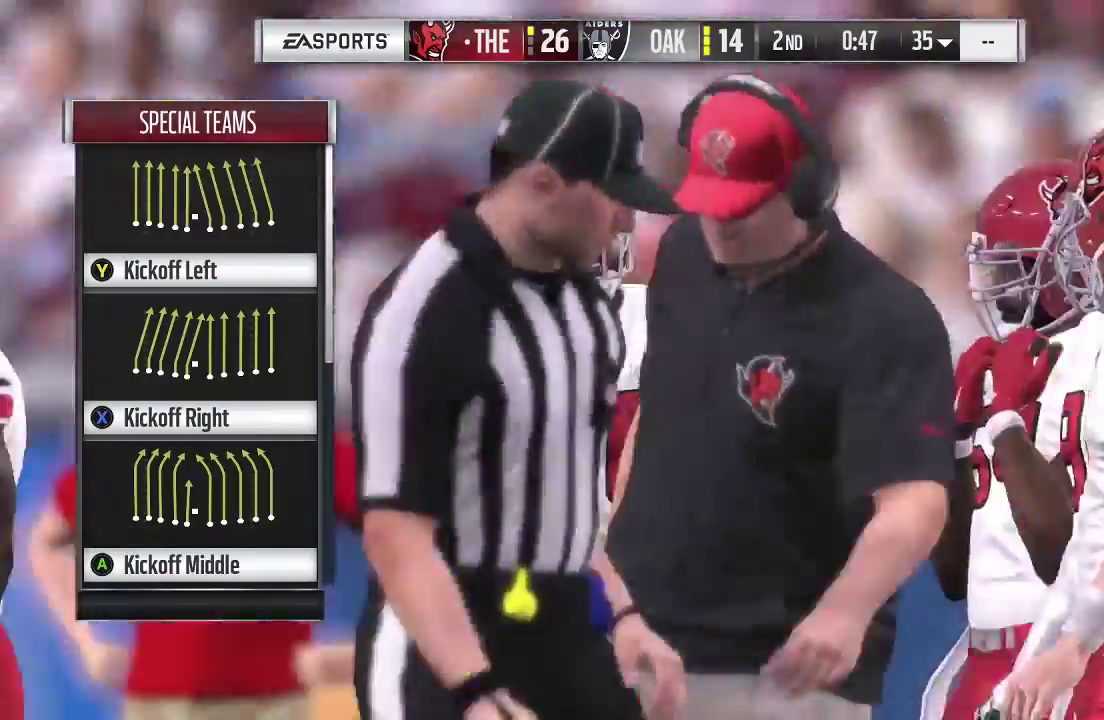
{"dt_ms": 600, "buttons": [], "left_stick": "center", "right_stick": "center", "events": []}
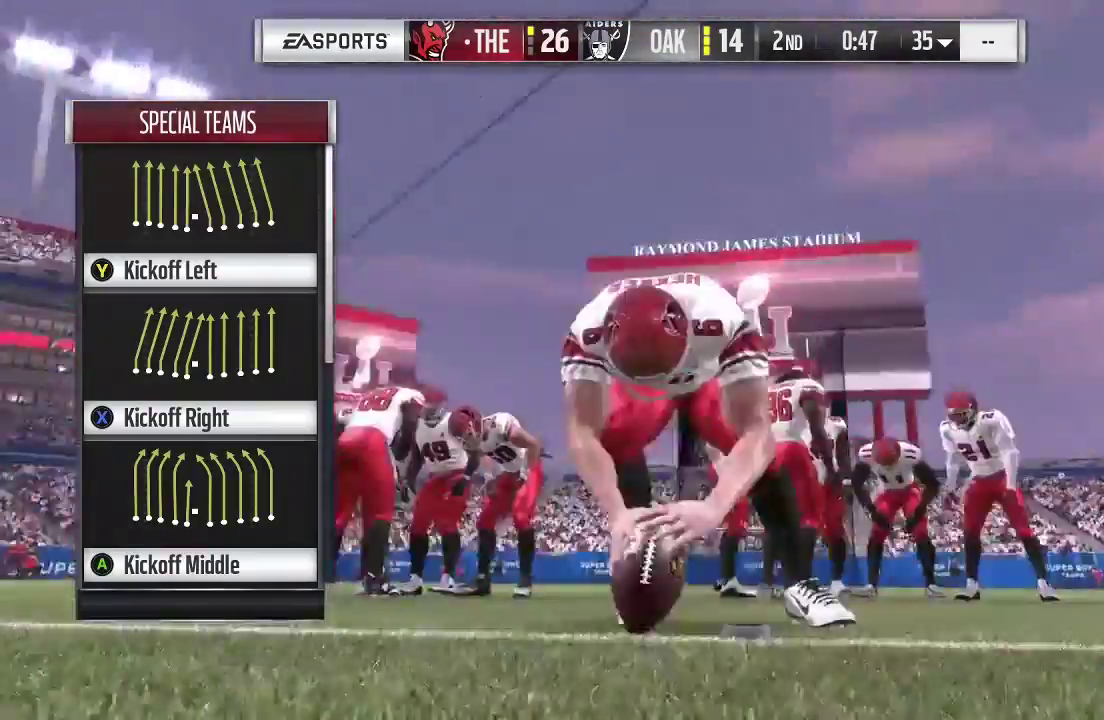
{"dt_ms": 400, "buttons": [], "left_stick": "right", "right_stick": "center", "events": [[333, "left_stick", "right"]]}
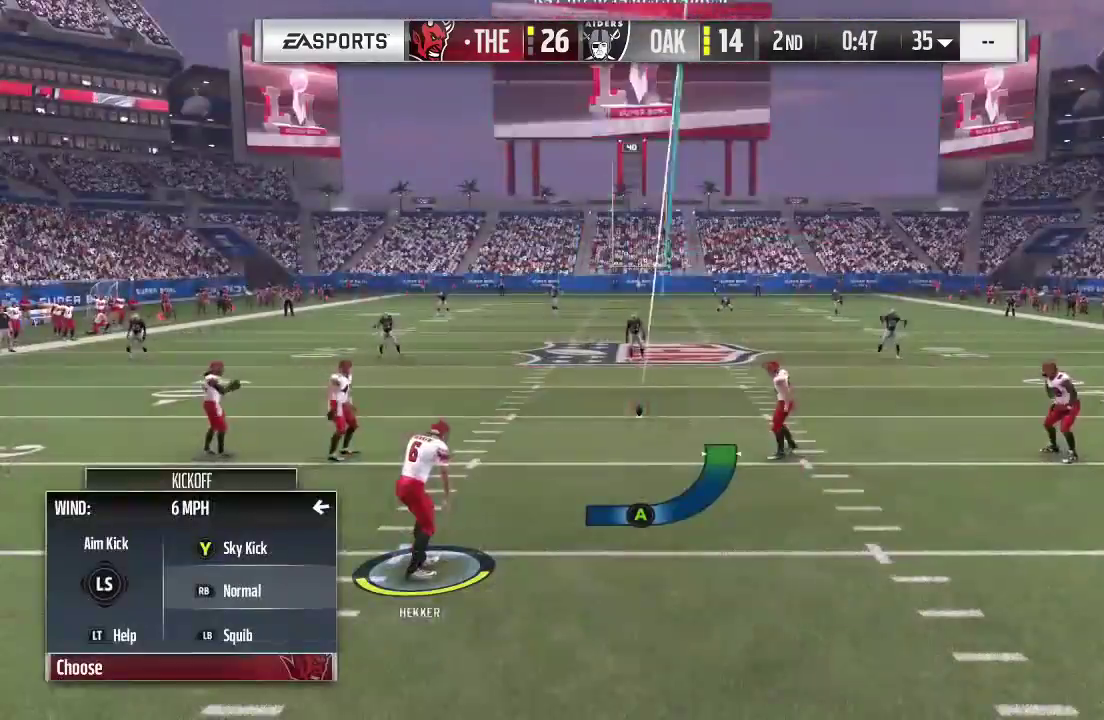
{"dt_ms": 600, "buttons": [], "left_stick": "right", "right_stick": "center", "events": []}
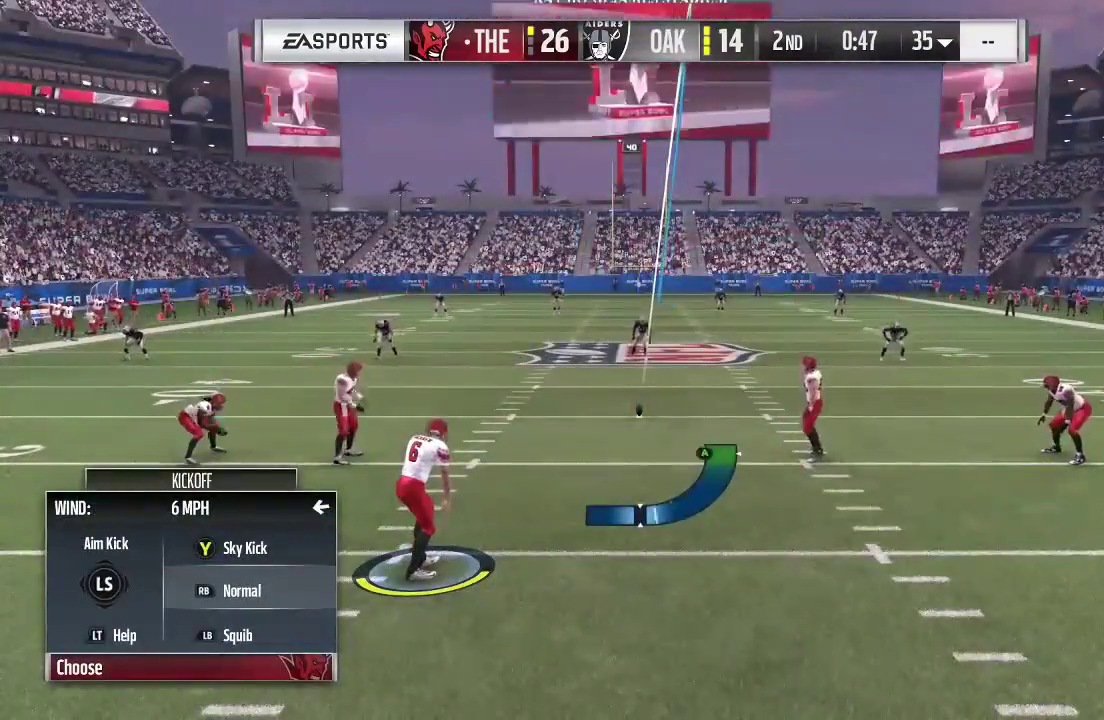
{"dt_ms": 500, "buttons": [], "left_stick": "right", "right_stick": "center", "events": []}
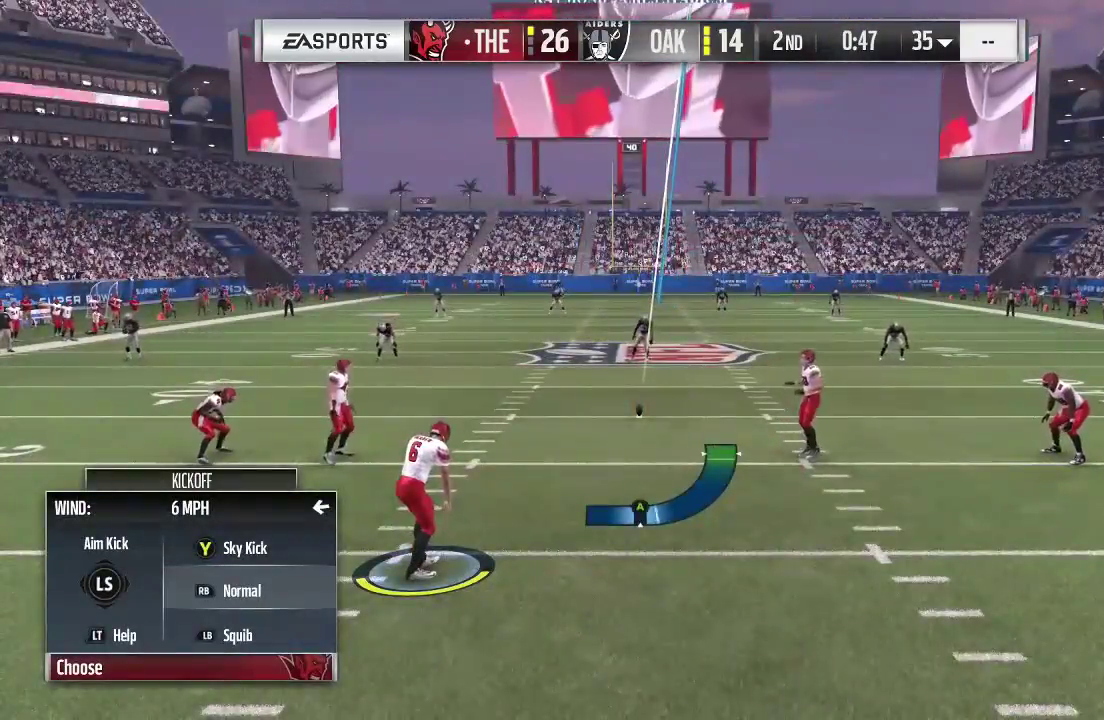
{"dt_ms": 500, "buttons": ["A"], "left_stick": "right", "right_stick": "center", "events": [[167, "A", "down"]]}
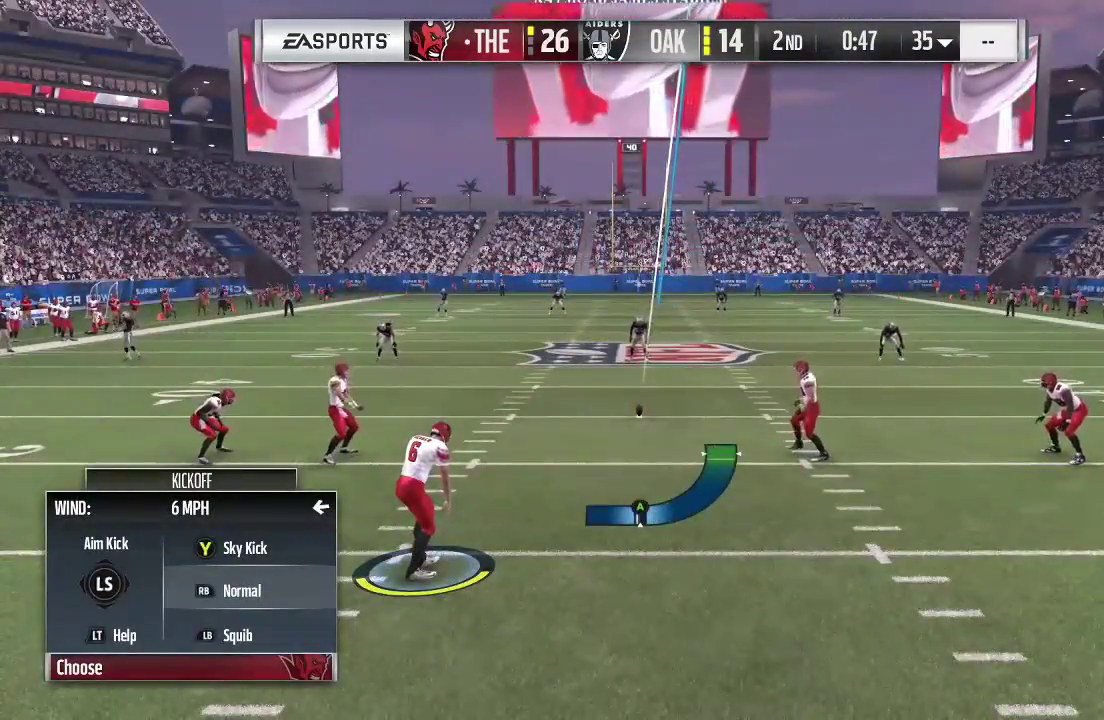
{"dt_ms": 700, "buttons": [], "left_stick": "center", "right_stick": "center", "events": [[600, "A", "up"], [633, "left_stick", "center"]]}